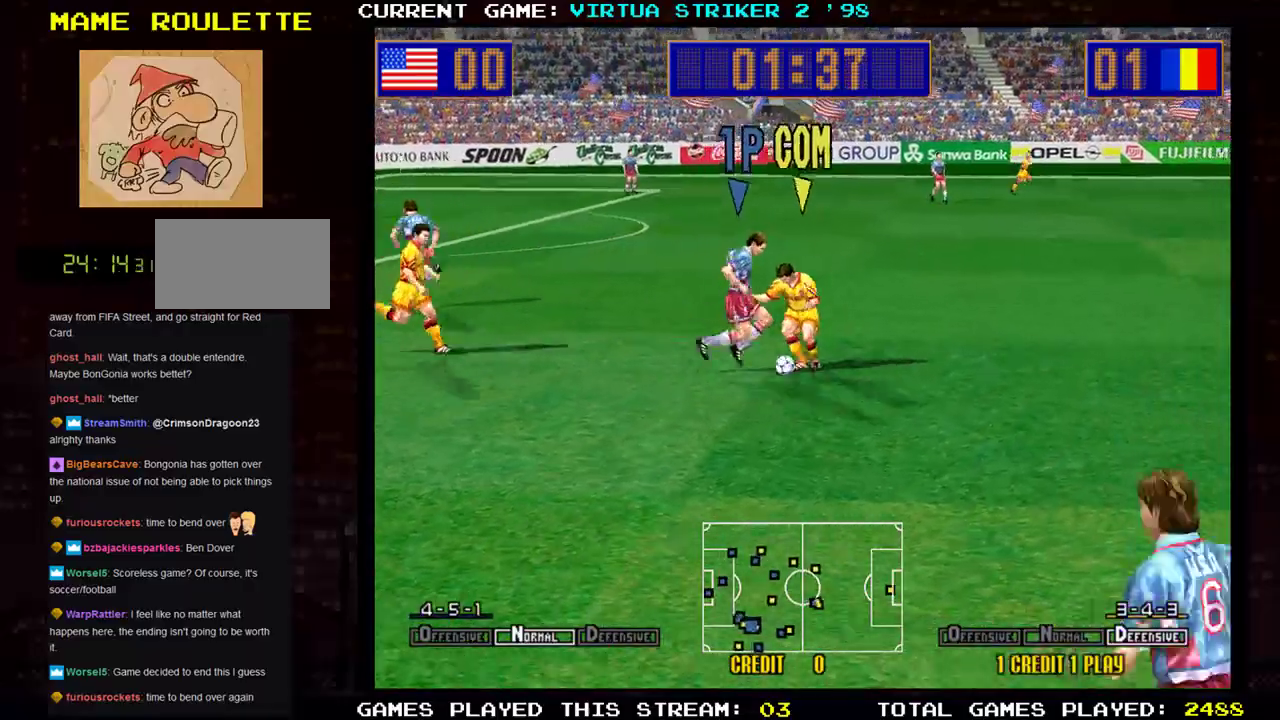
Gameplay with a controller (arcade stick); each line is a JSON object with the inputs held at the frame after it. "events" lists button and stick changes between this image and that frame as [ms after this image, input, new state], when the widget could be followed in between. Not read: L3 R3.
{"buttons": [], "left_stick": "right", "events": []}
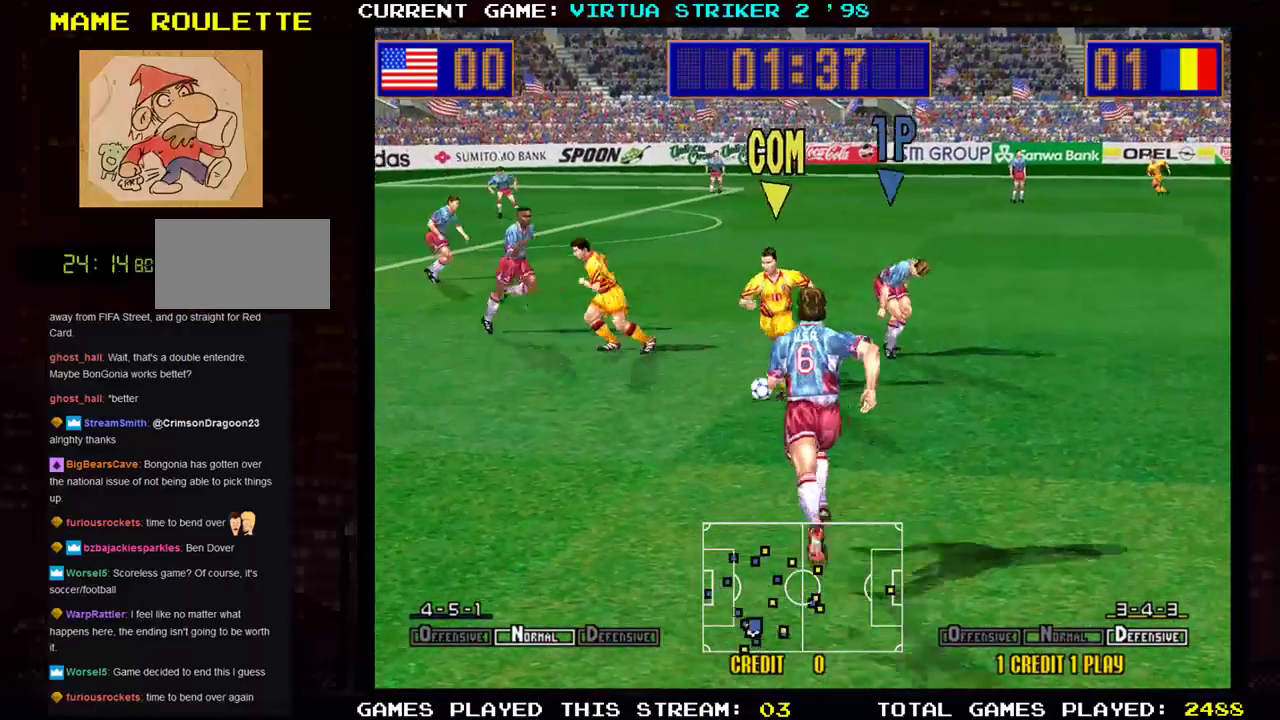
{"buttons": [], "left_stick": "down-right", "events": [[384, "left_stick", "down-right"], [434, "SQUARE", "down"], [468, "SQUARE", "up"]]}
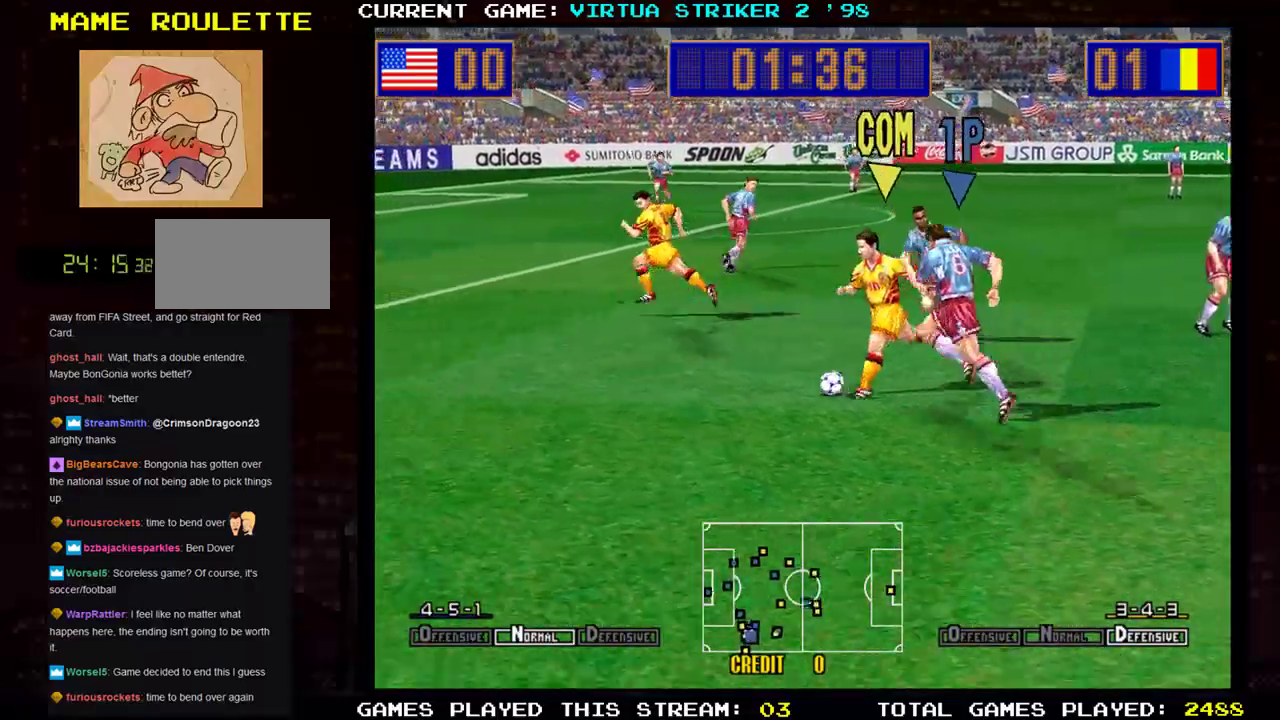
{"buttons": [], "left_stick": "down-right", "events": []}
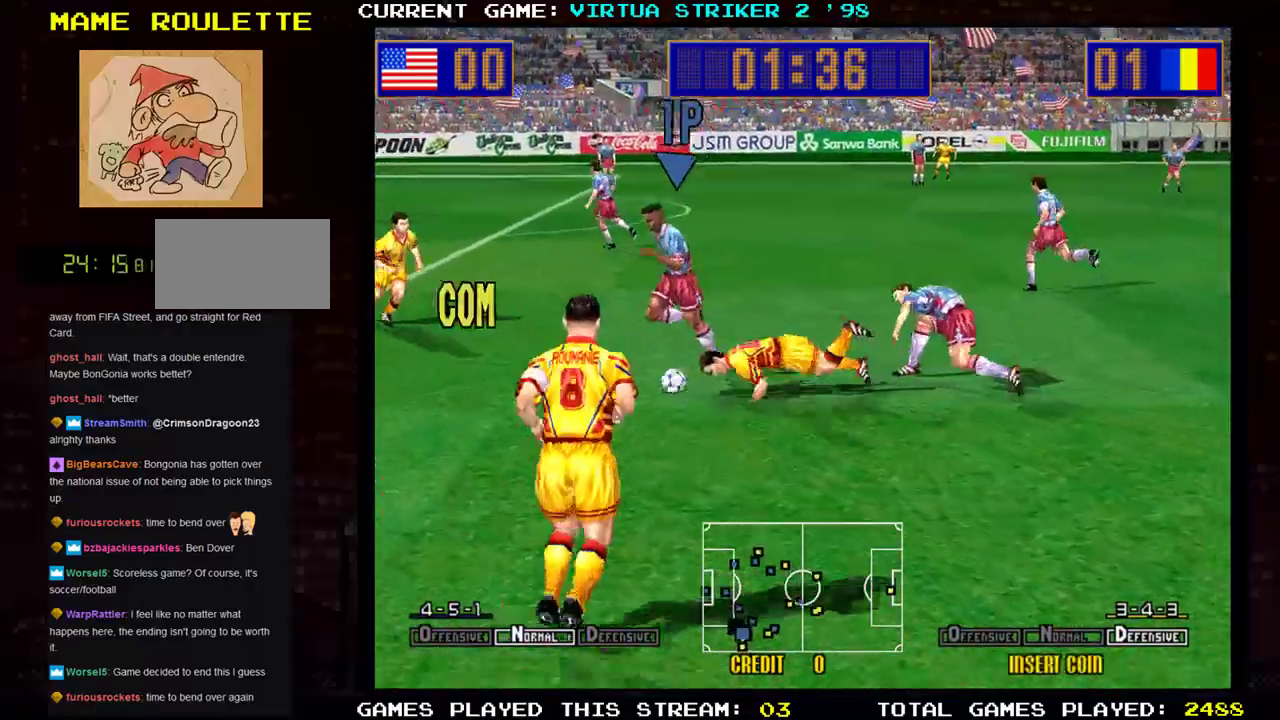
{"buttons": [], "left_stick": "down-right", "events": []}
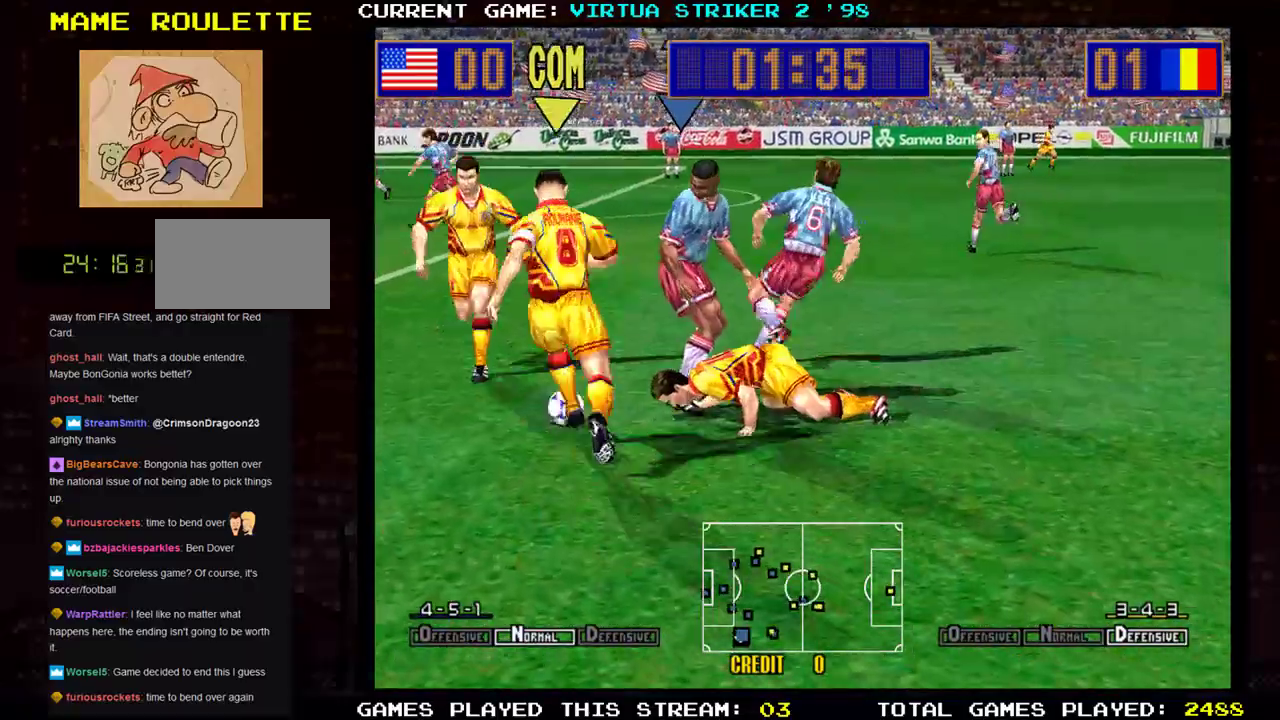
{"buttons": [], "left_stick": "center", "events": [[184, "left_stick", "center"]]}
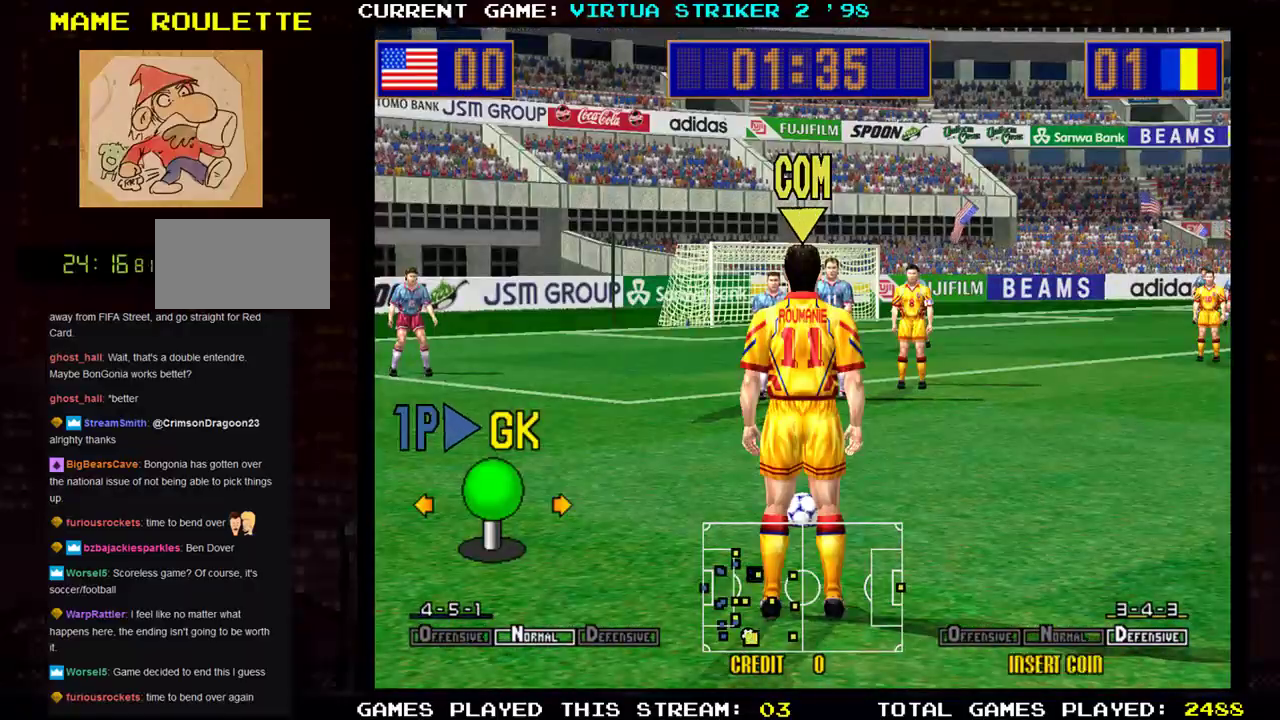
{"buttons": [], "left_stick": "center", "events": []}
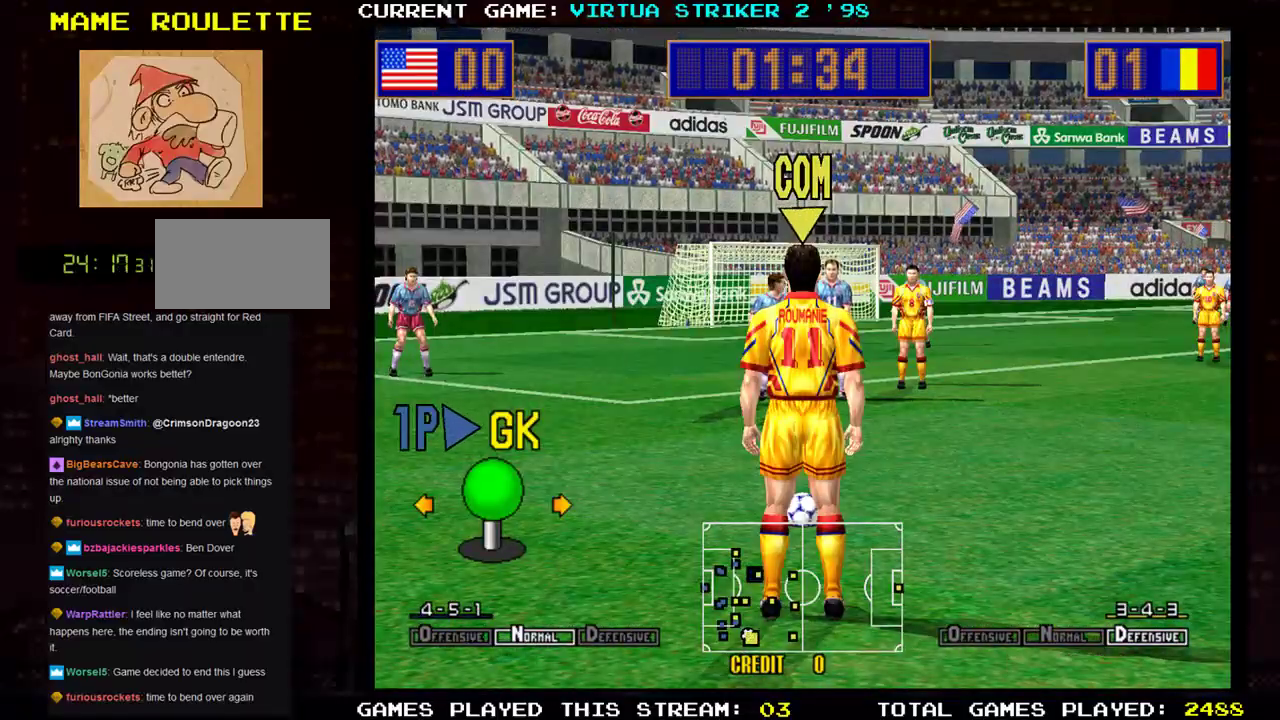
{"buttons": [], "left_stick": "center", "events": []}
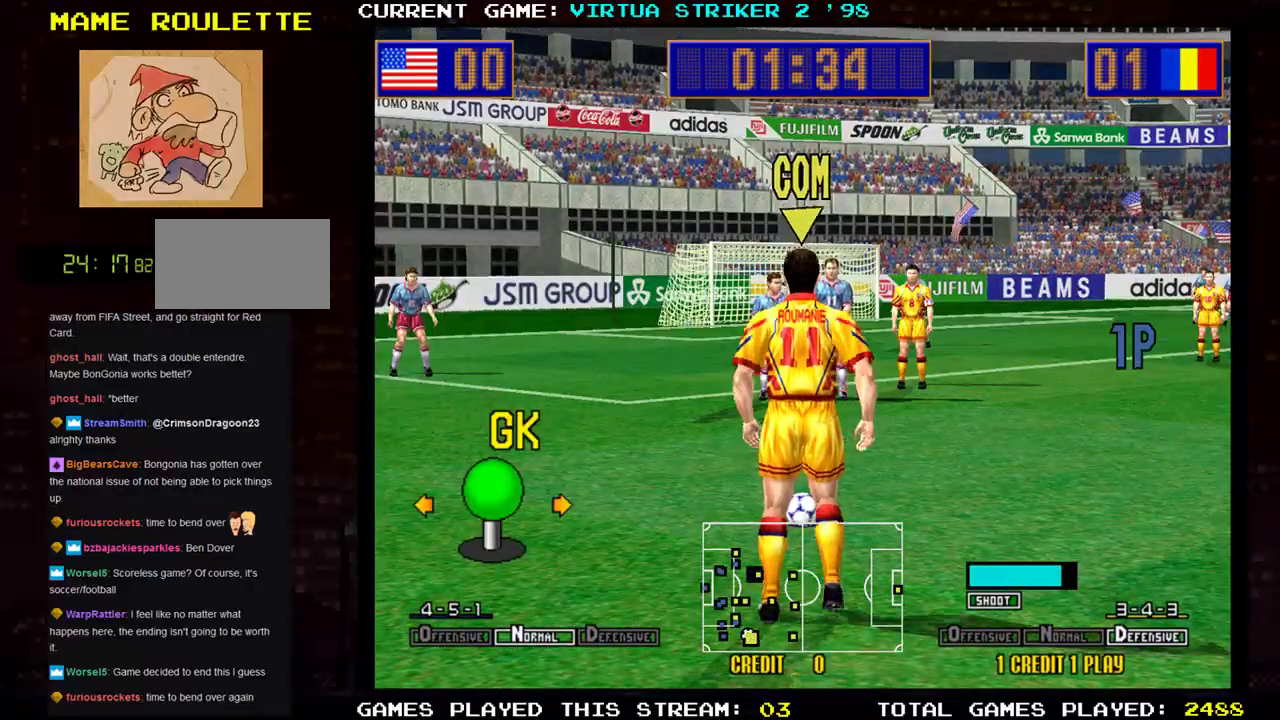
{"buttons": [], "left_stick": "center", "events": []}
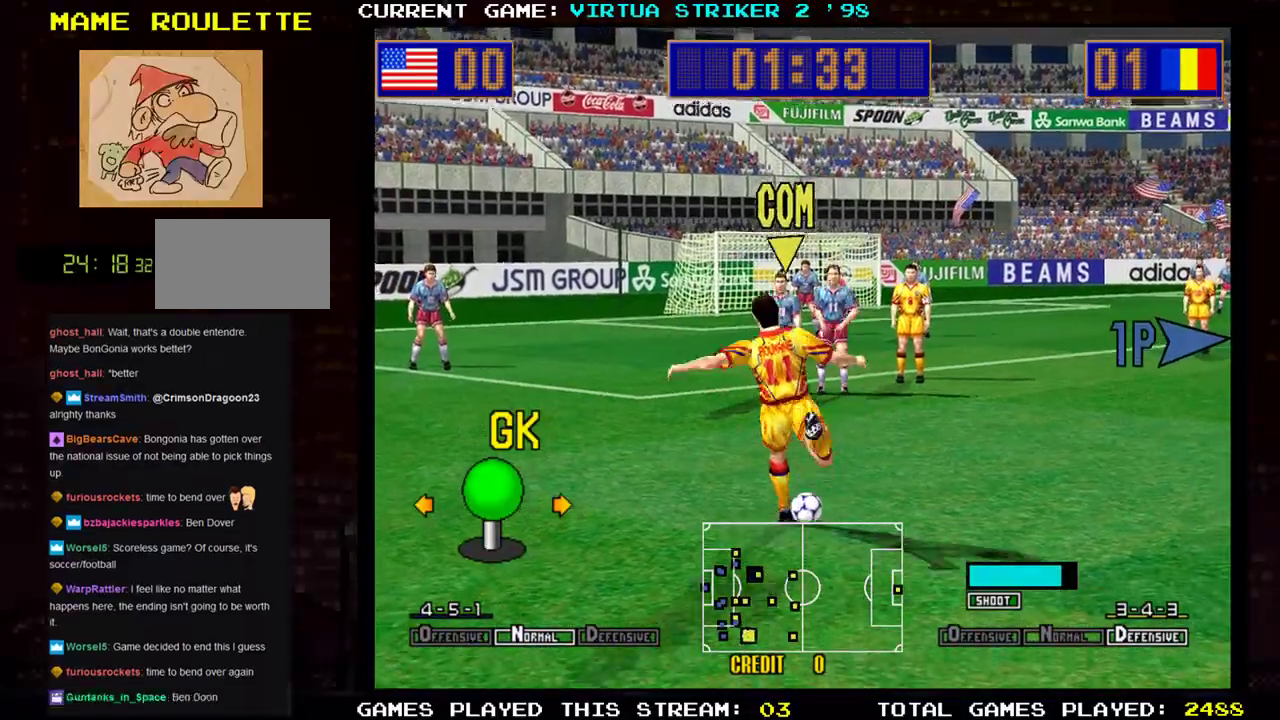
{"buttons": [], "left_stick": "center", "events": []}
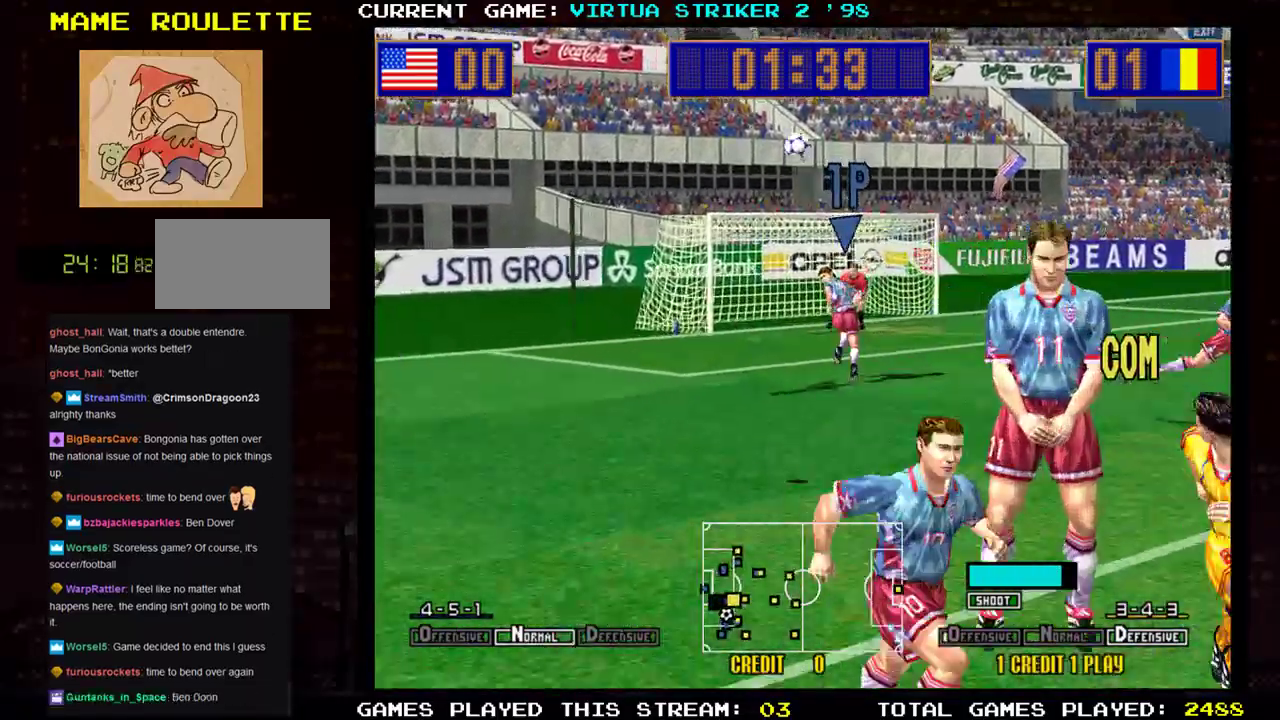
{"buttons": [], "left_stick": "center", "events": []}
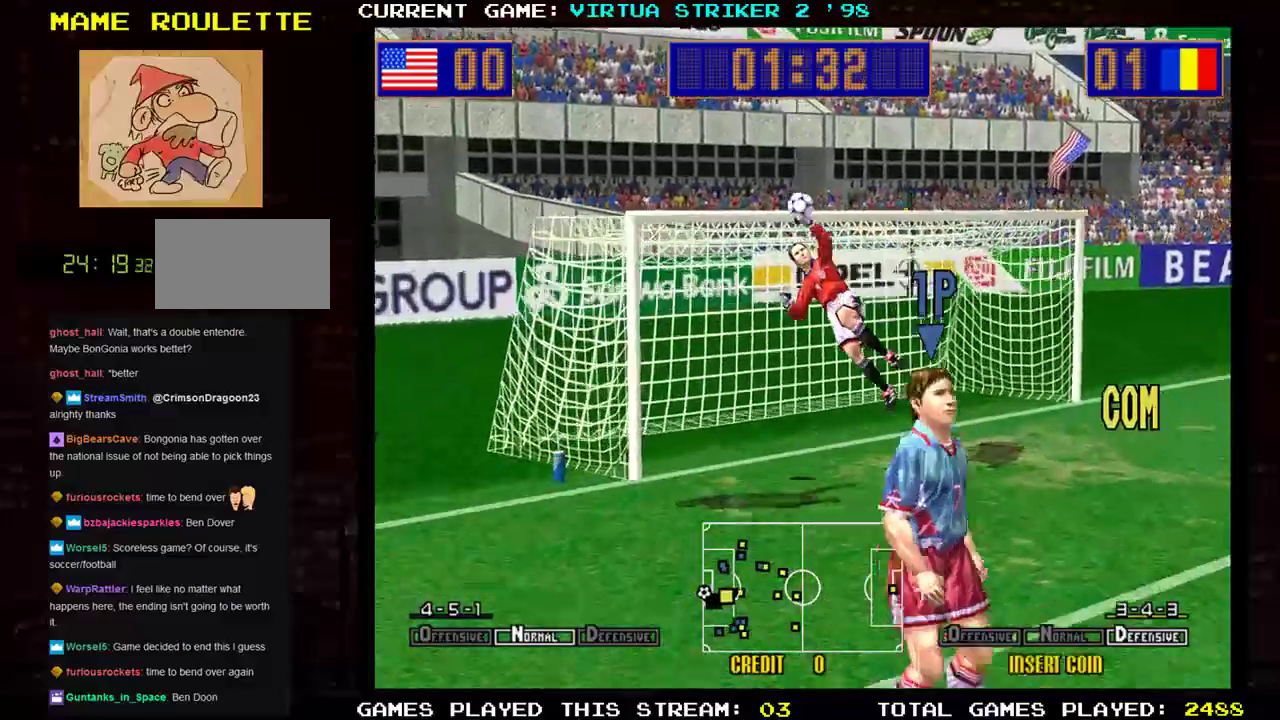
{"buttons": [], "left_stick": "center", "events": []}
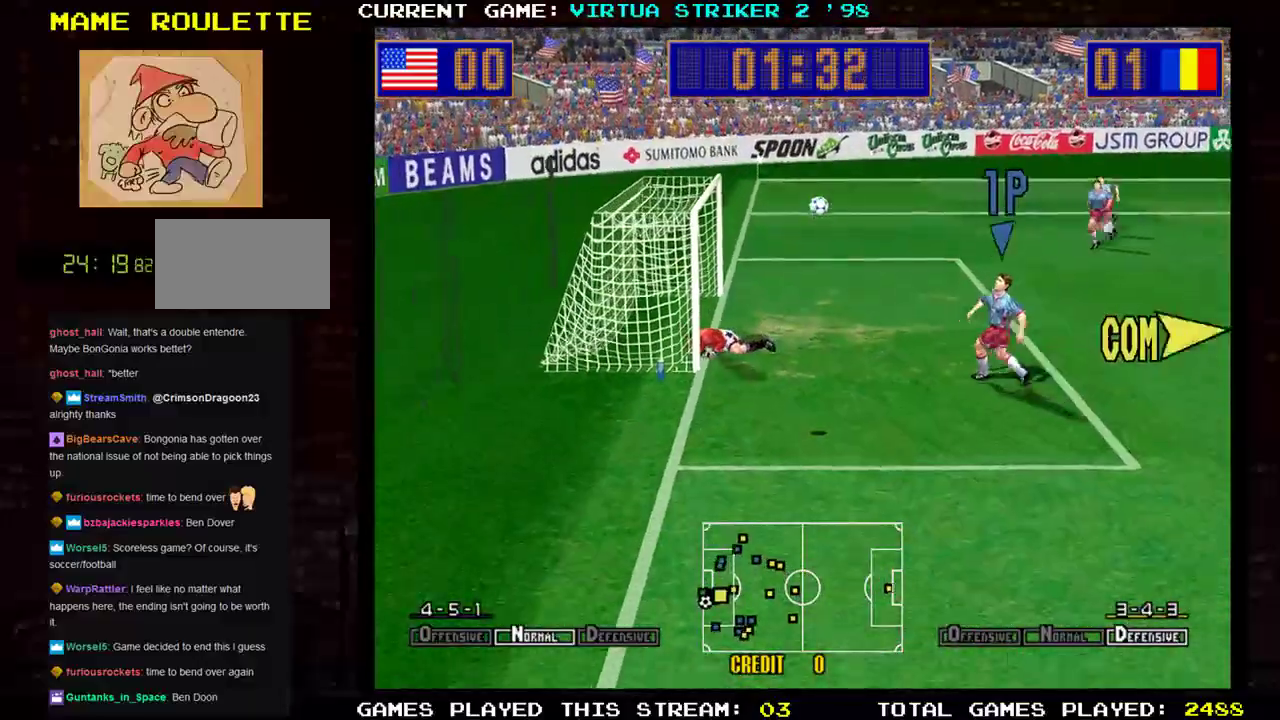
{"buttons": [], "left_stick": "down", "events": [[117, "left_stick", "down-right"], [234, "left_stick", "down"]]}
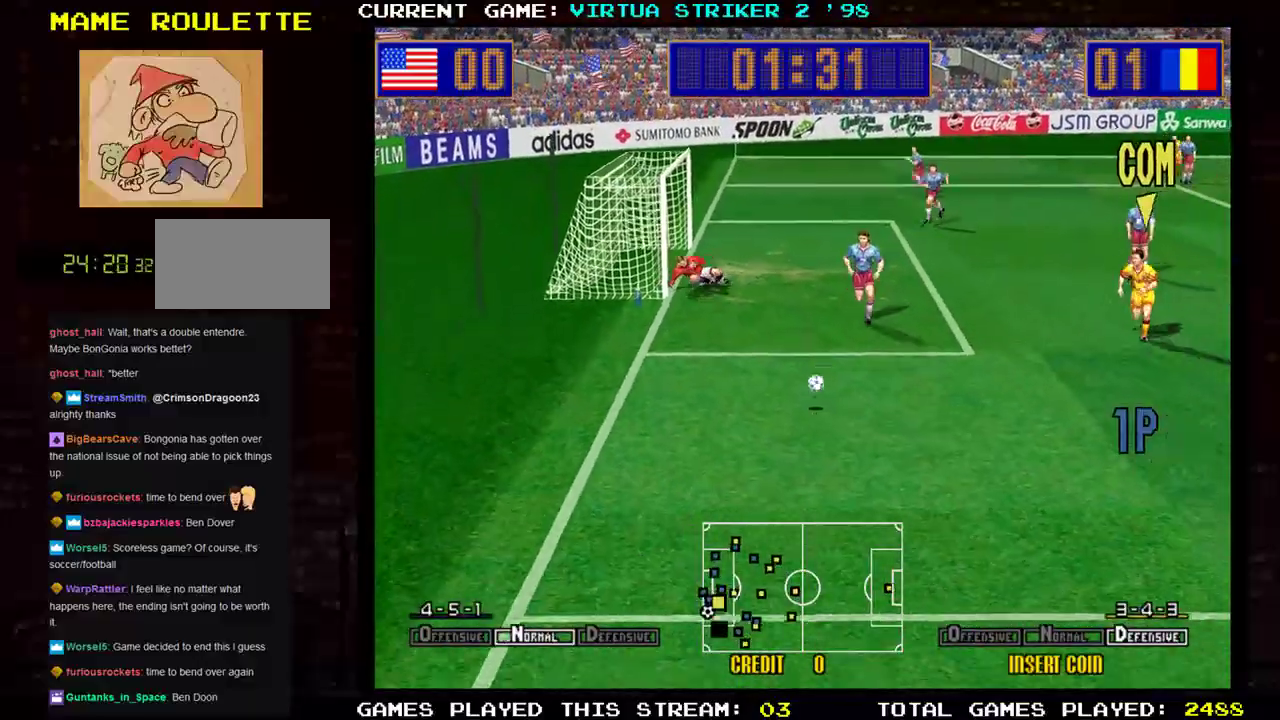
{"buttons": [], "left_stick": "down", "events": []}
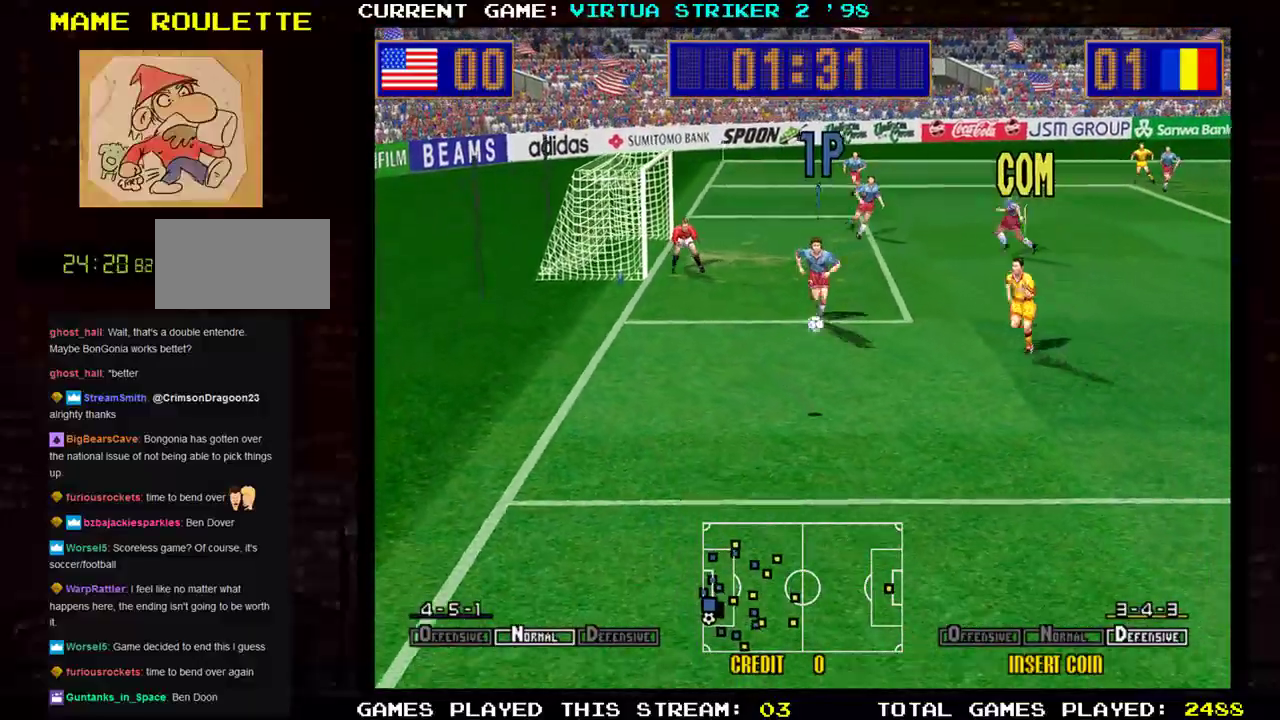
{"buttons": [], "left_stick": "down", "events": []}
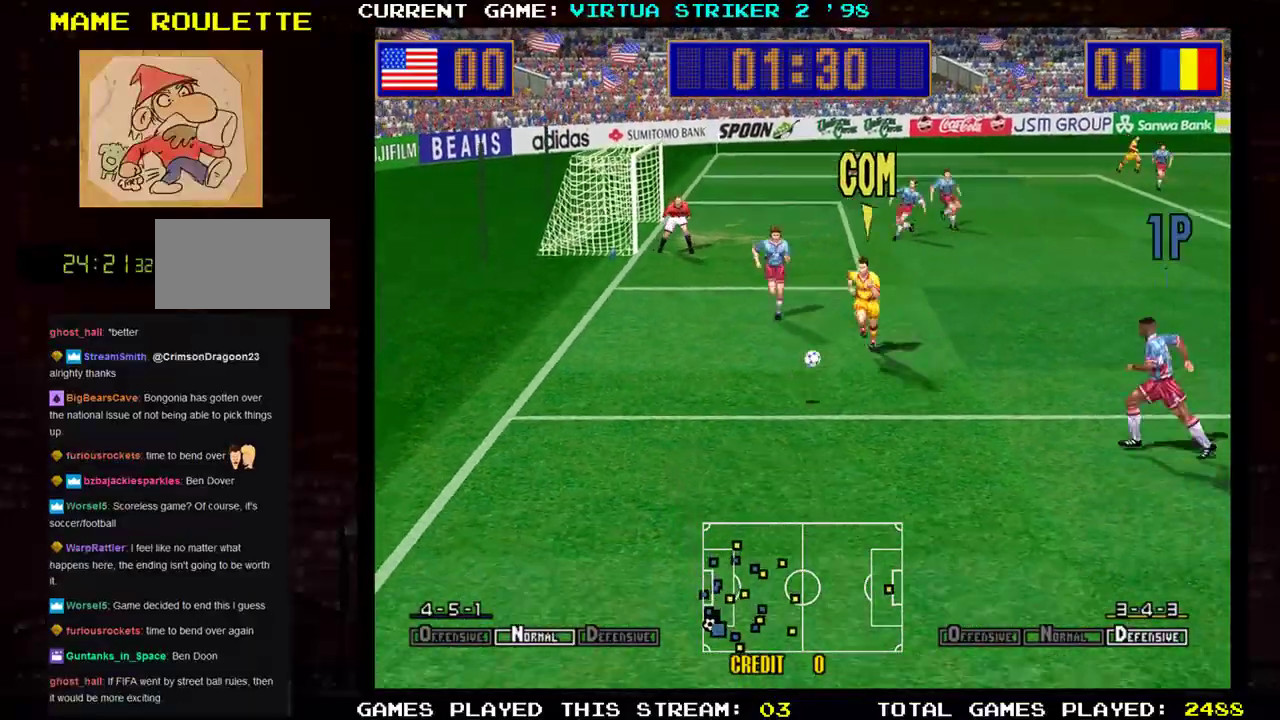
{"buttons": [], "left_stick": "down-right", "events": [[200, "left_stick", "down-right"], [400, "SQUARE", "down"], [467, "SQUARE", "up"]]}
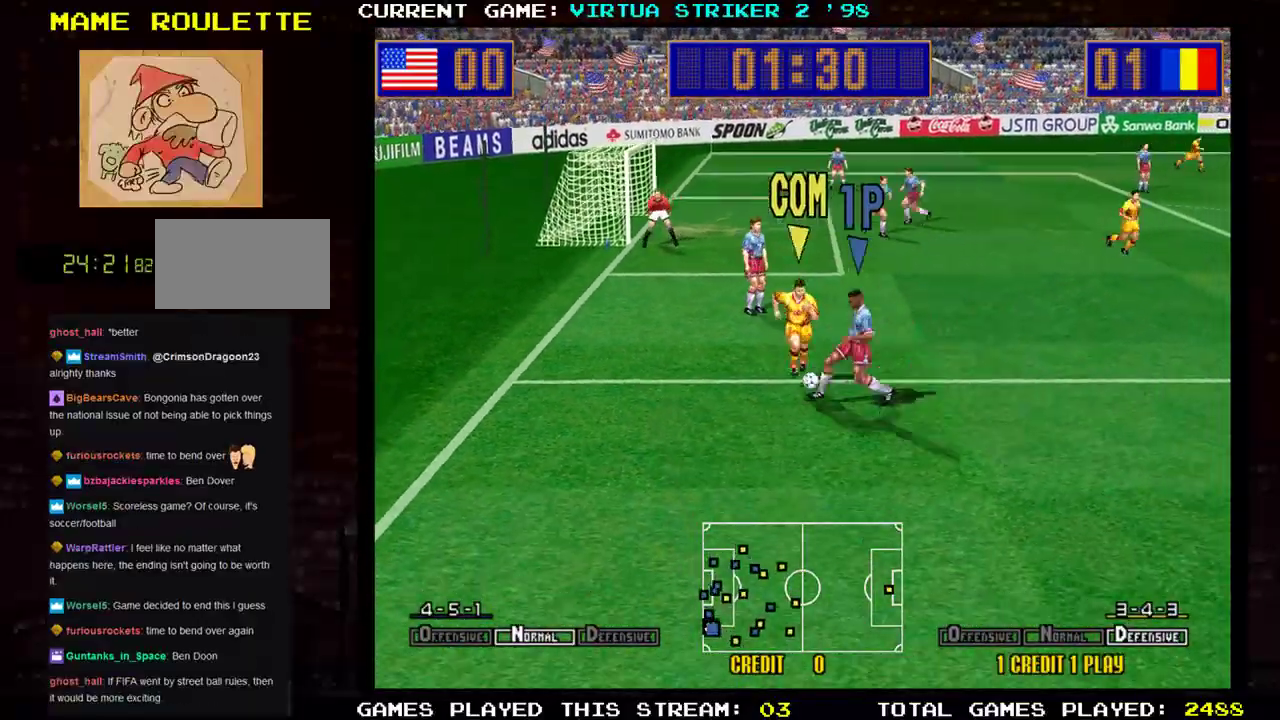
{"buttons": [], "left_stick": "down-right", "events": []}
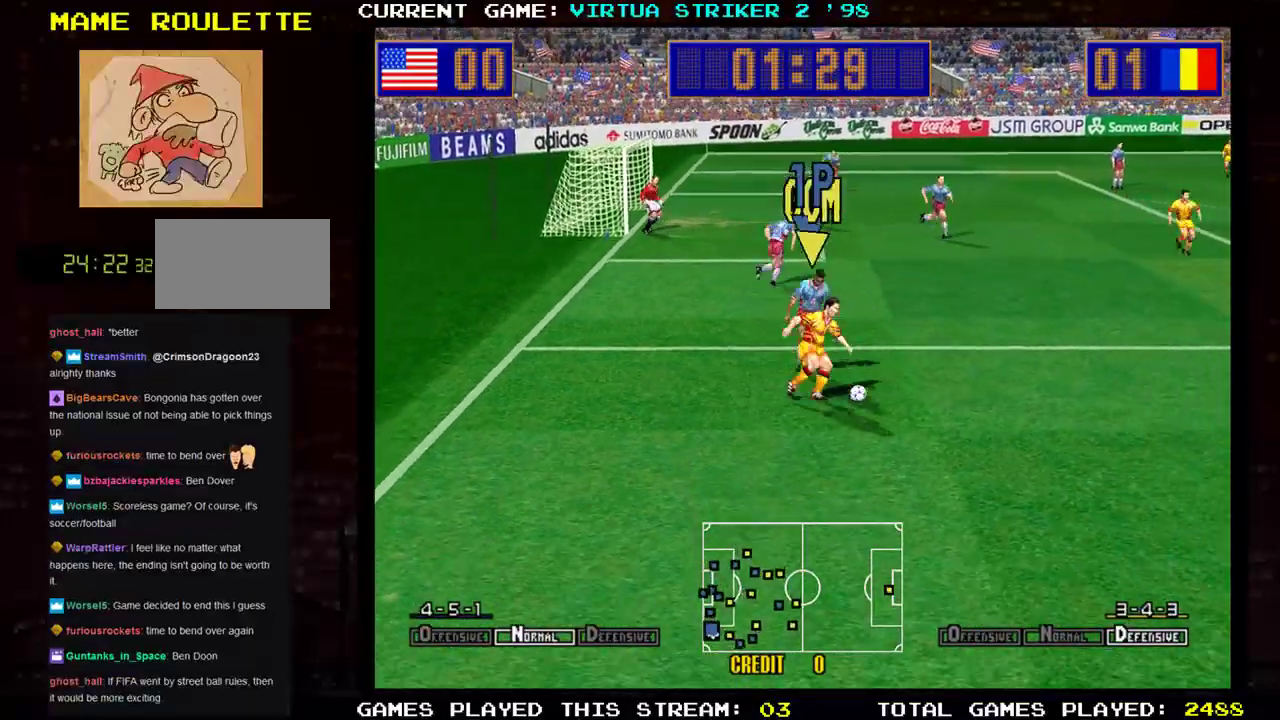
{"buttons": [], "left_stick": "down-right", "events": []}
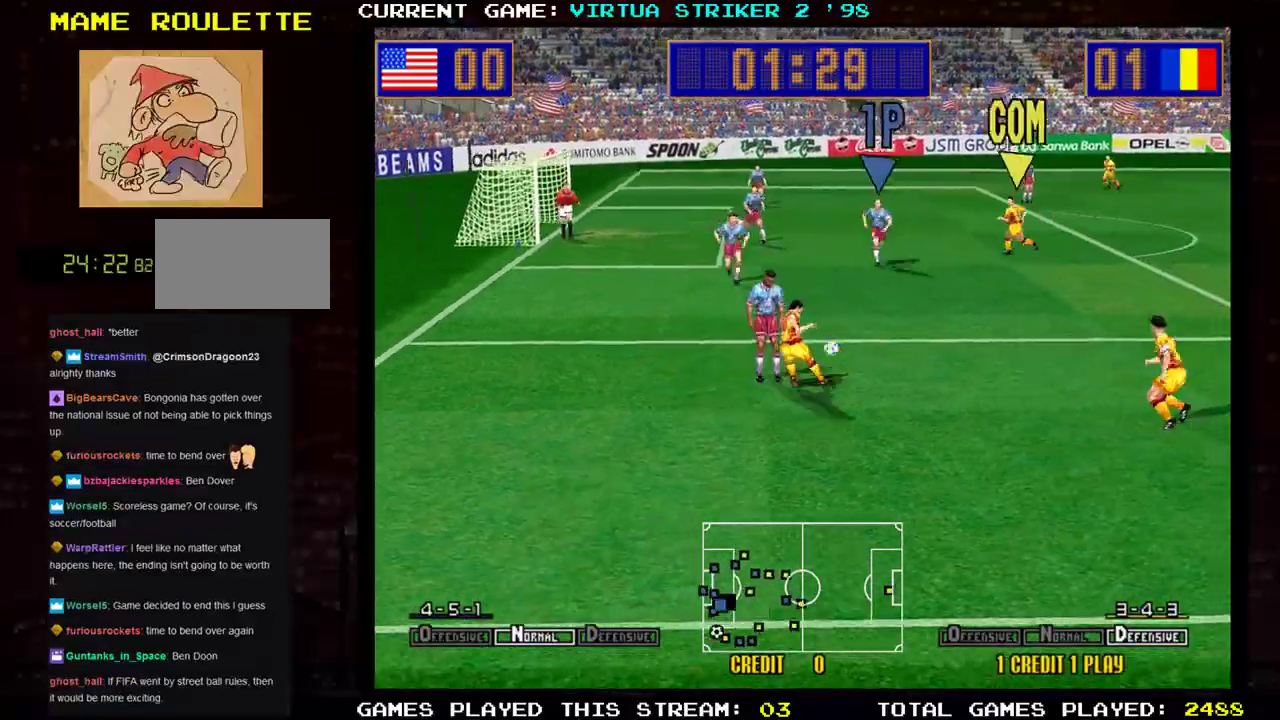
{"buttons": [], "left_stick": "right", "events": [[101, "left_stick", "right"]]}
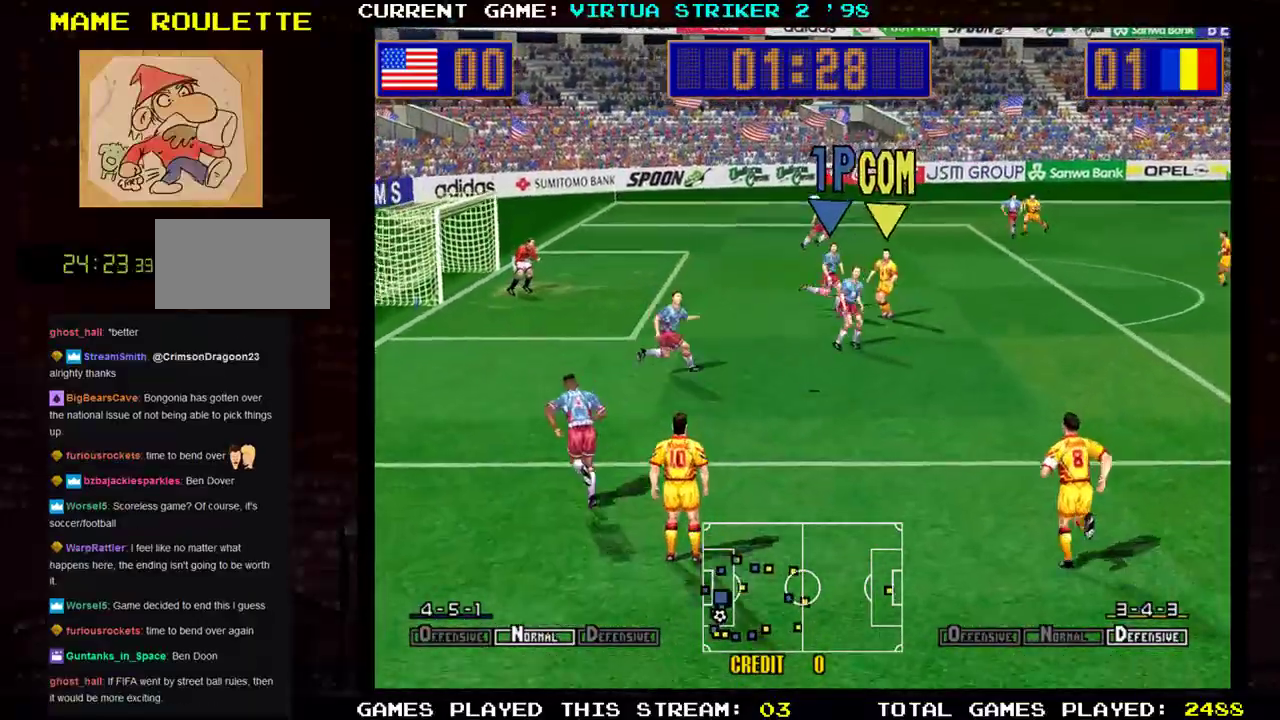
{"buttons": ["TRIANGLE"], "left_stick": "right", "events": [[484, "TRIANGLE", "down"]]}
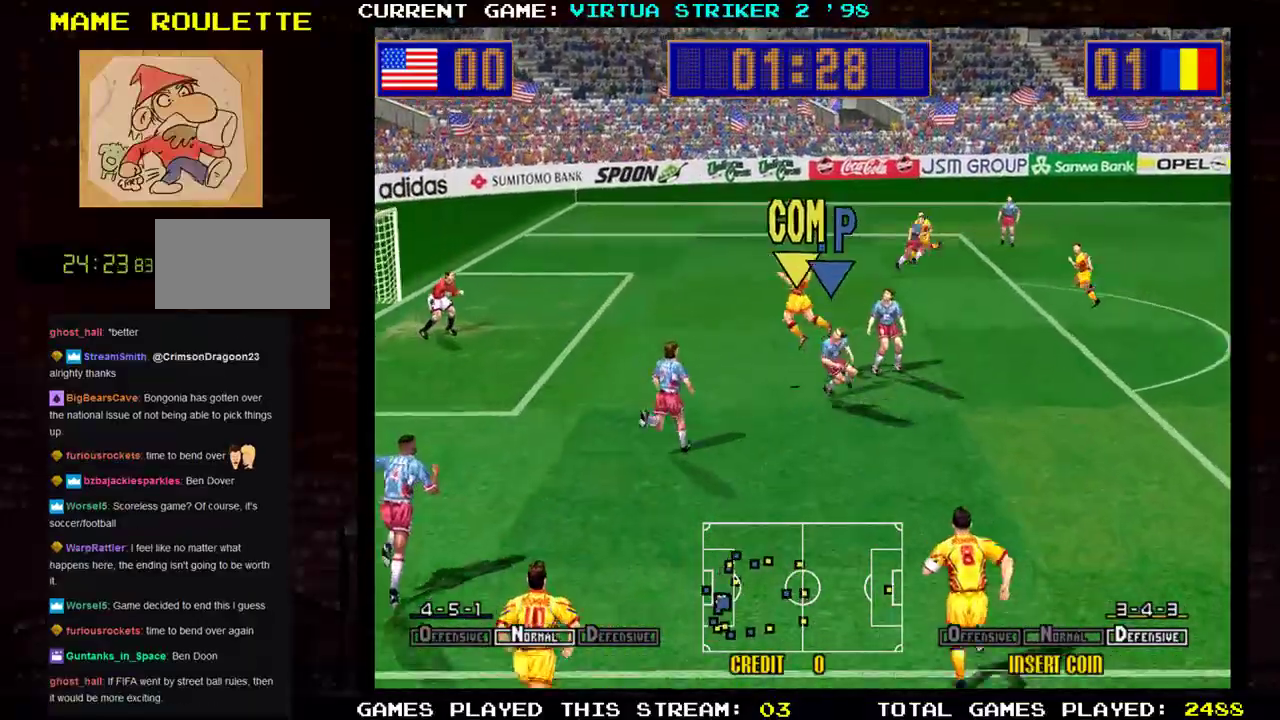
{"buttons": [], "left_stick": "right", "events": [[101, "TRIANGLE", "up"]]}
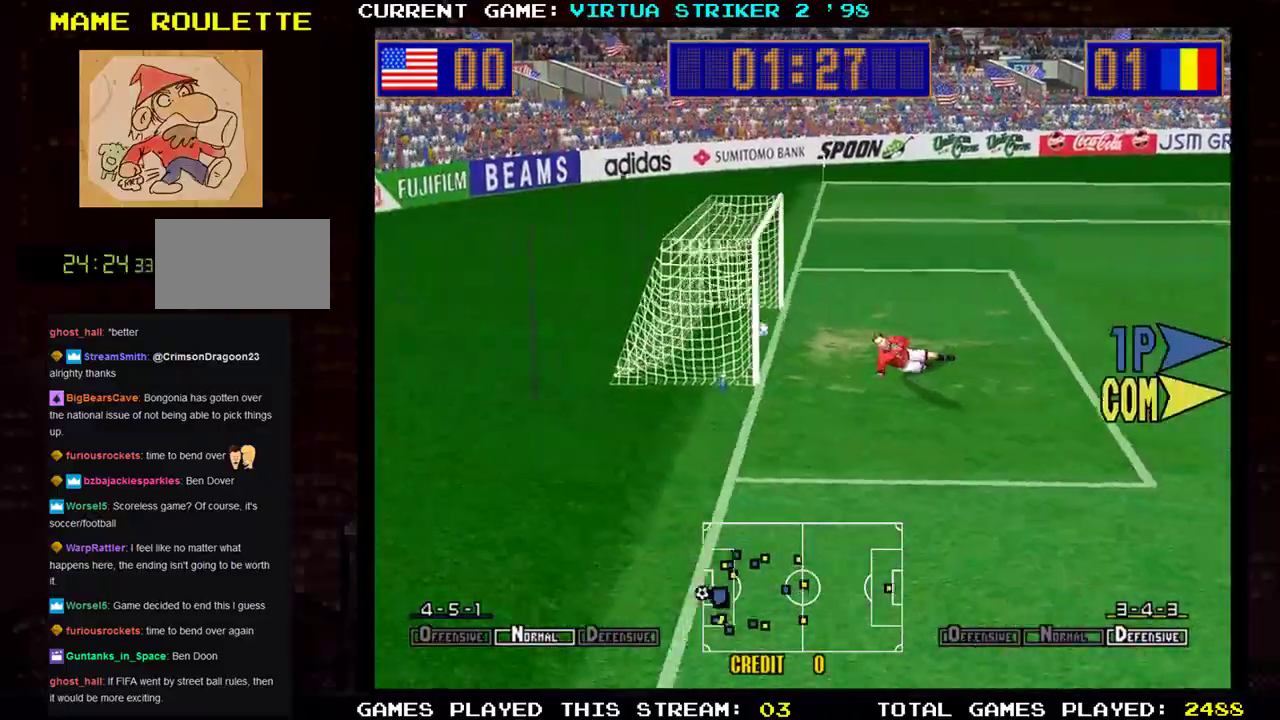
{"buttons": [], "left_stick": "center", "events": [[234, "left_stick", "center"]]}